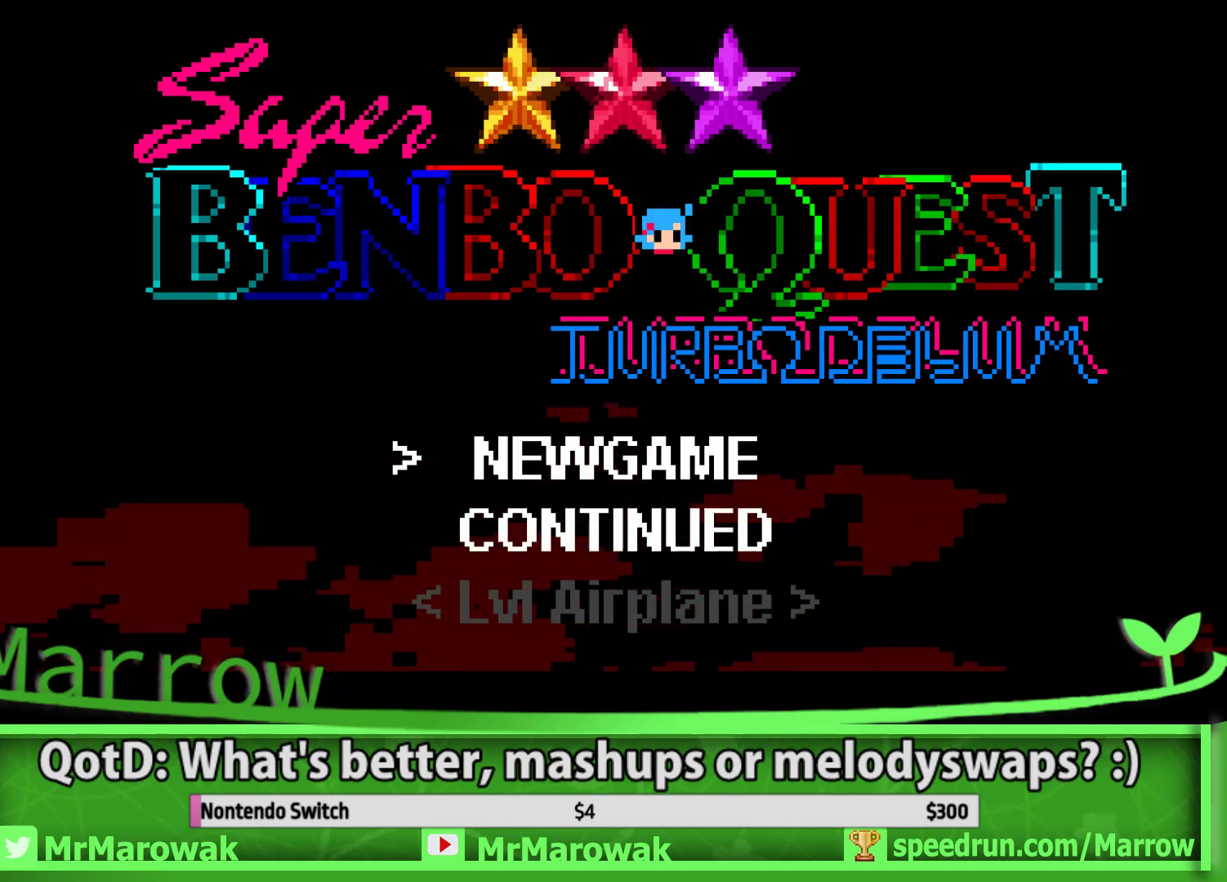
Gameplay with a controller (PlayStation layout); each line is a JSON object with the inputs held at the frame after it. "button_events" lists button changes between this image and that frame as [ms after this image, input, new state], when the widget could be followed in between (sticks are given only as held states). Not read: L1 L3 R3 START left_stick right_stick.
{"buttons": ["CROSS"], "button_events": [[484, "CROSS", "down"]]}
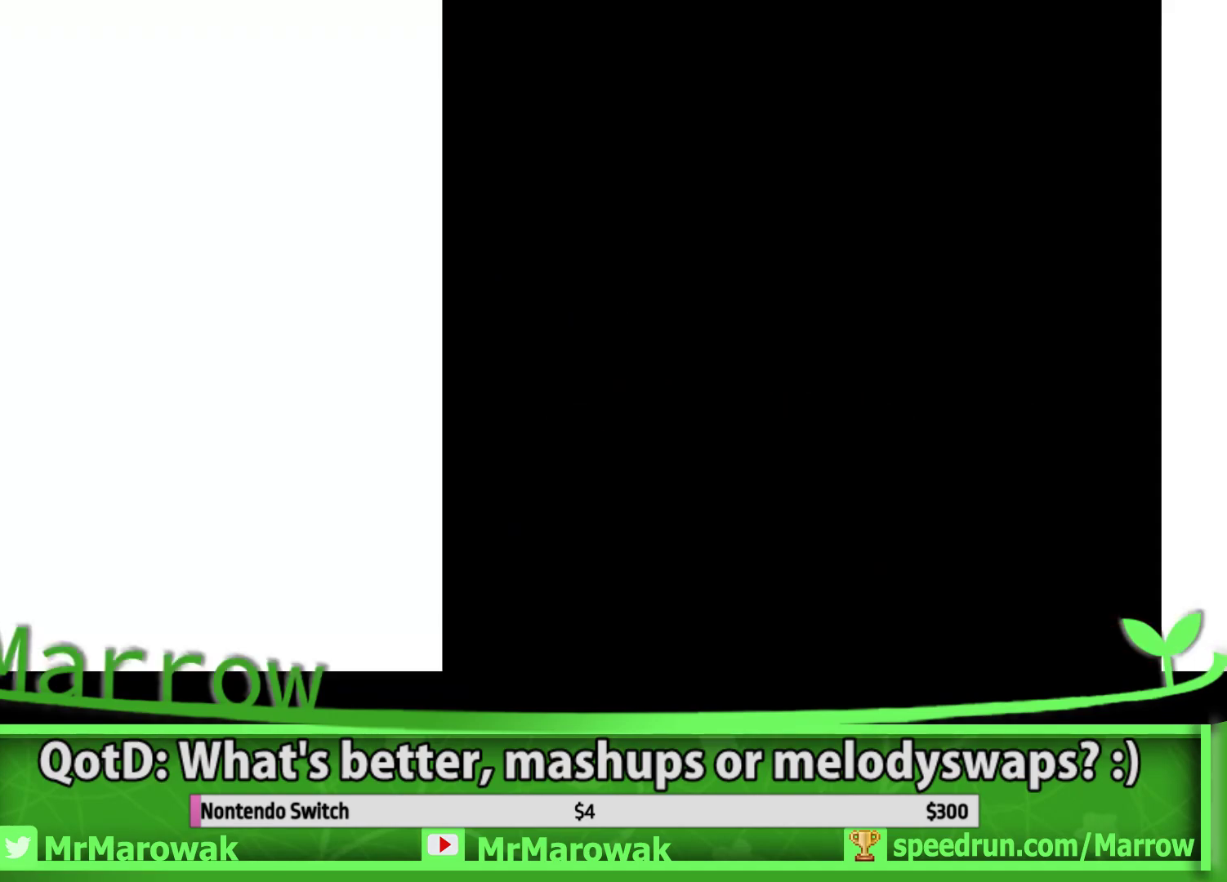
{"buttons": ["DPAD_RIGHT"], "button_events": [[117, "CROSS", "up"], [500, "DPAD_RIGHT", "down"]]}
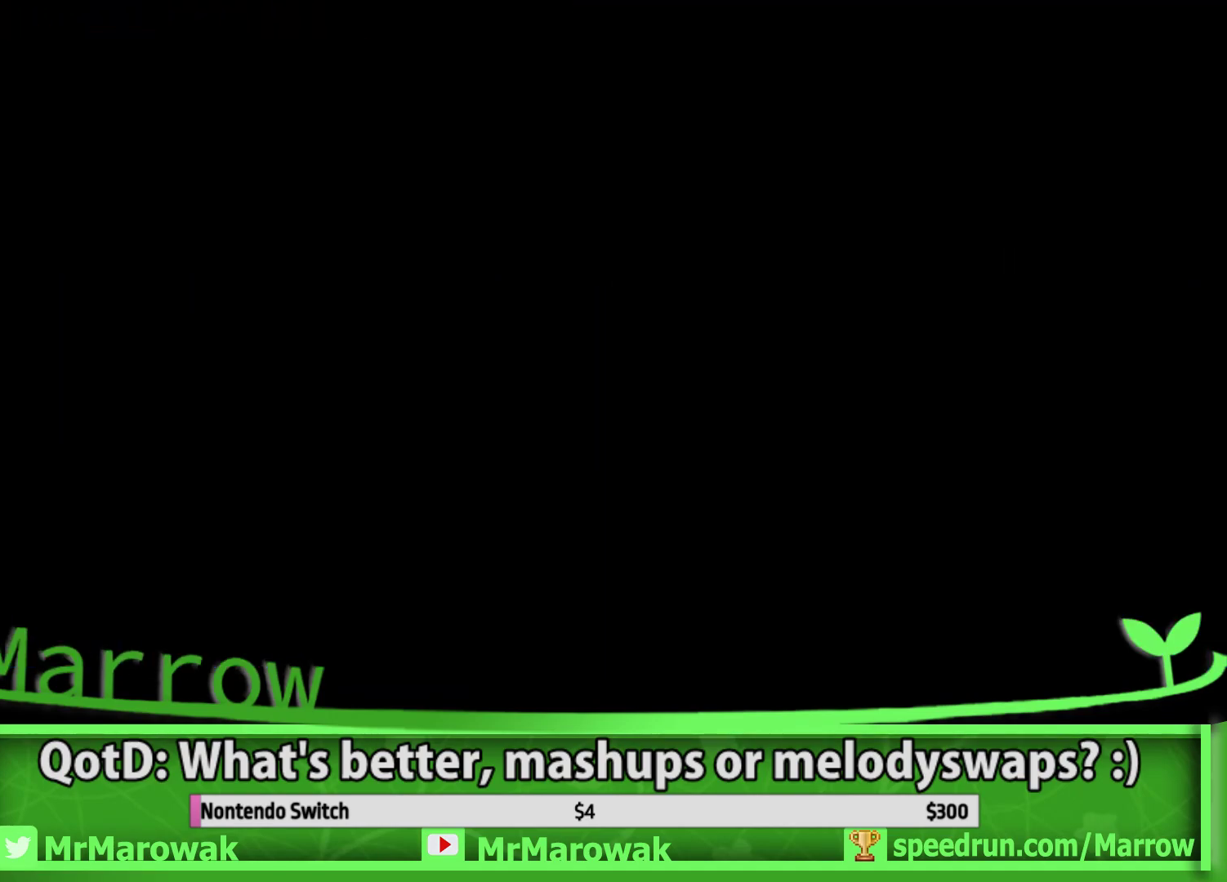
{"buttons": ["DPAD_RIGHT"], "button_events": []}
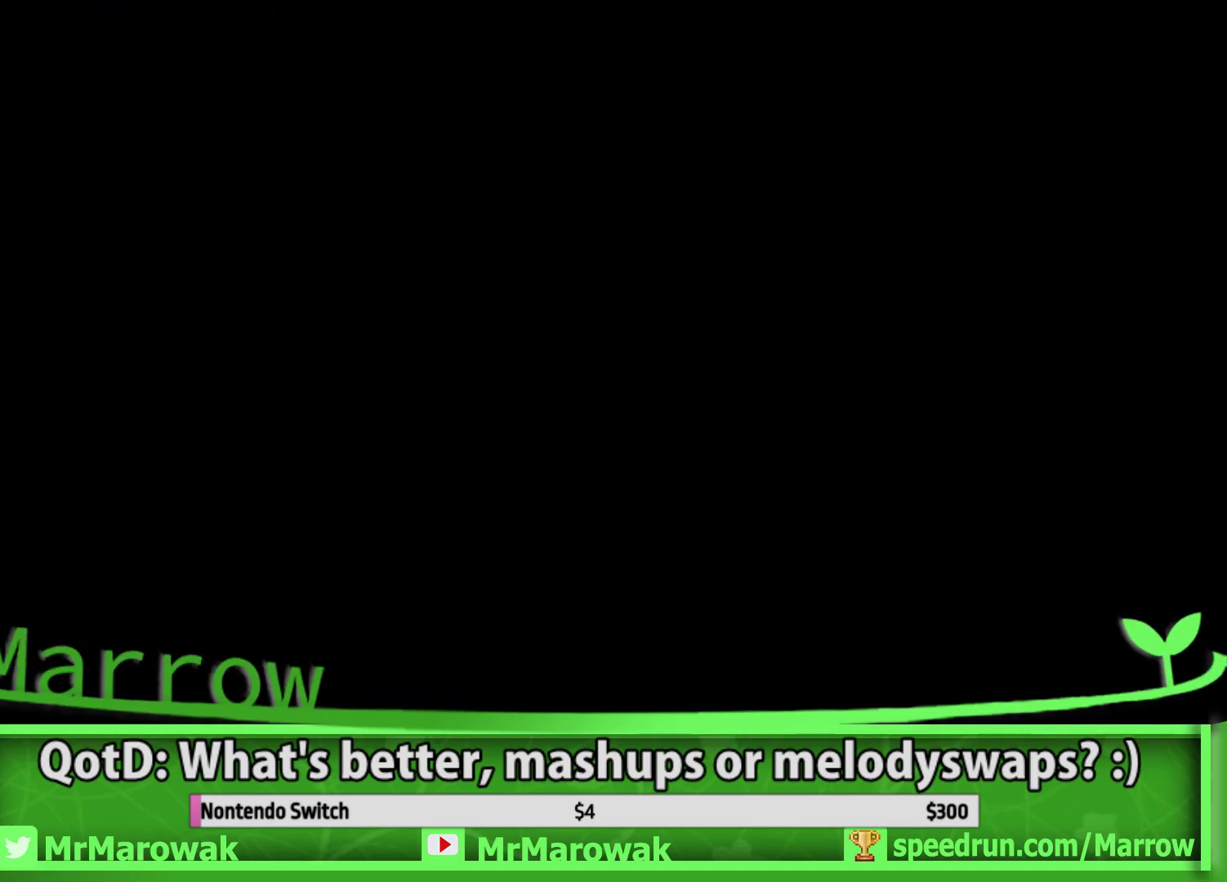
{"buttons": ["DPAD_RIGHT"], "button_events": []}
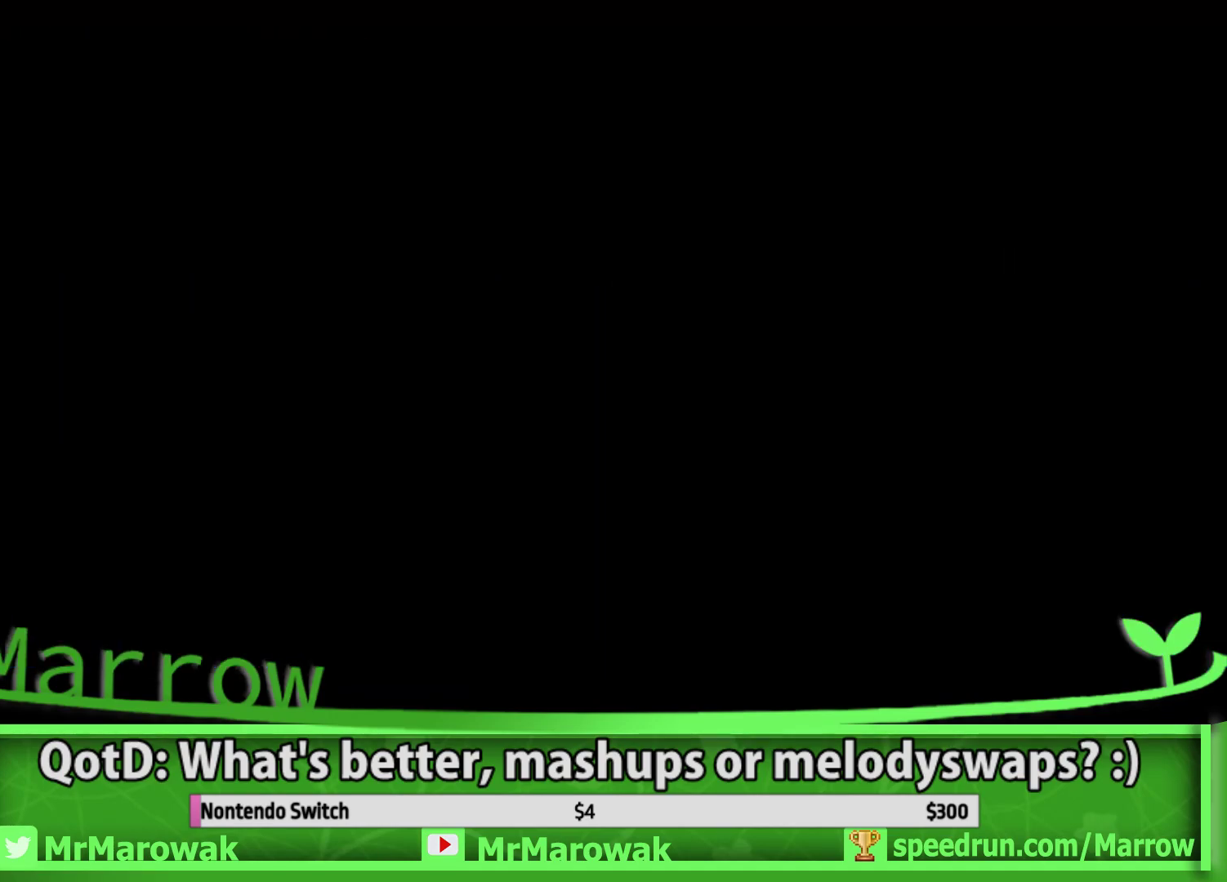
{"buttons": ["DPAD_RIGHT"], "button_events": []}
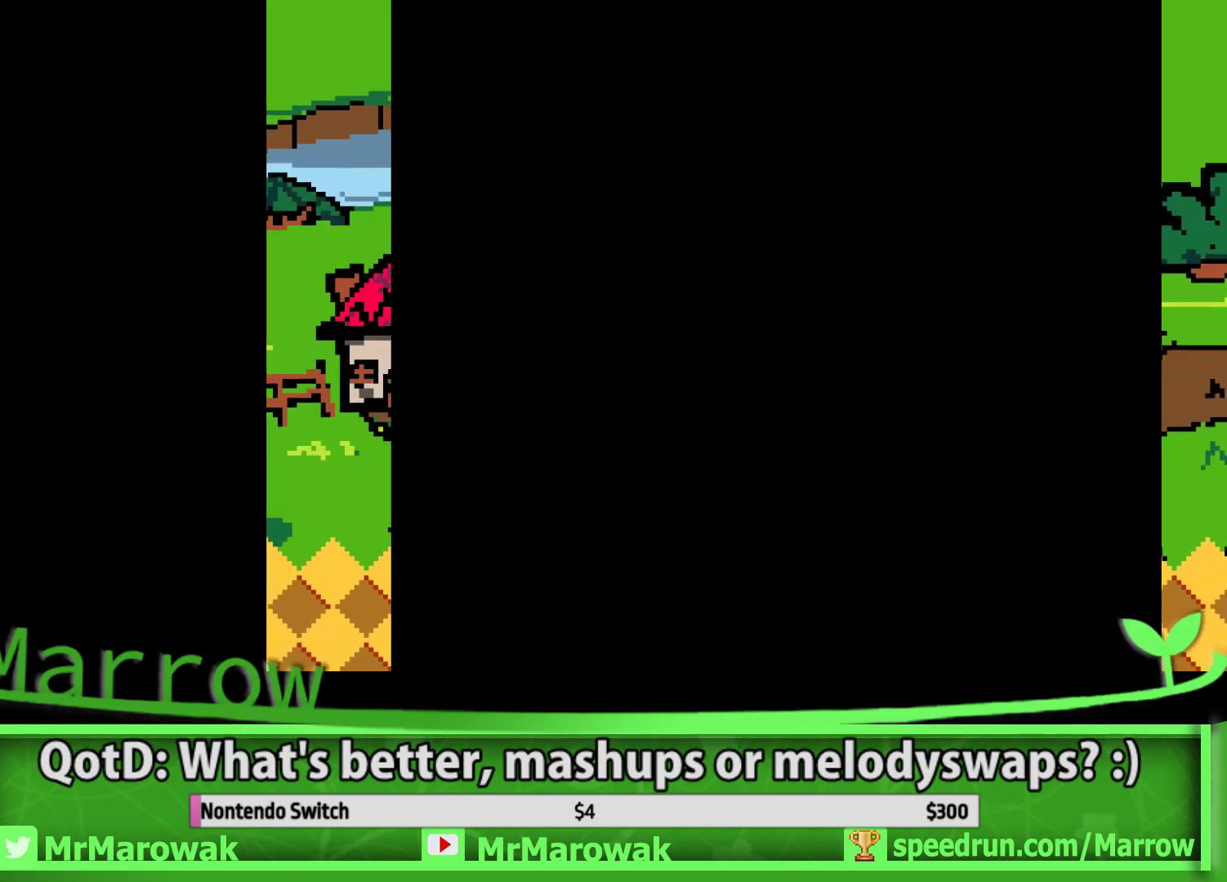
{"buttons": ["DPAD_RIGHT"], "button_events": []}
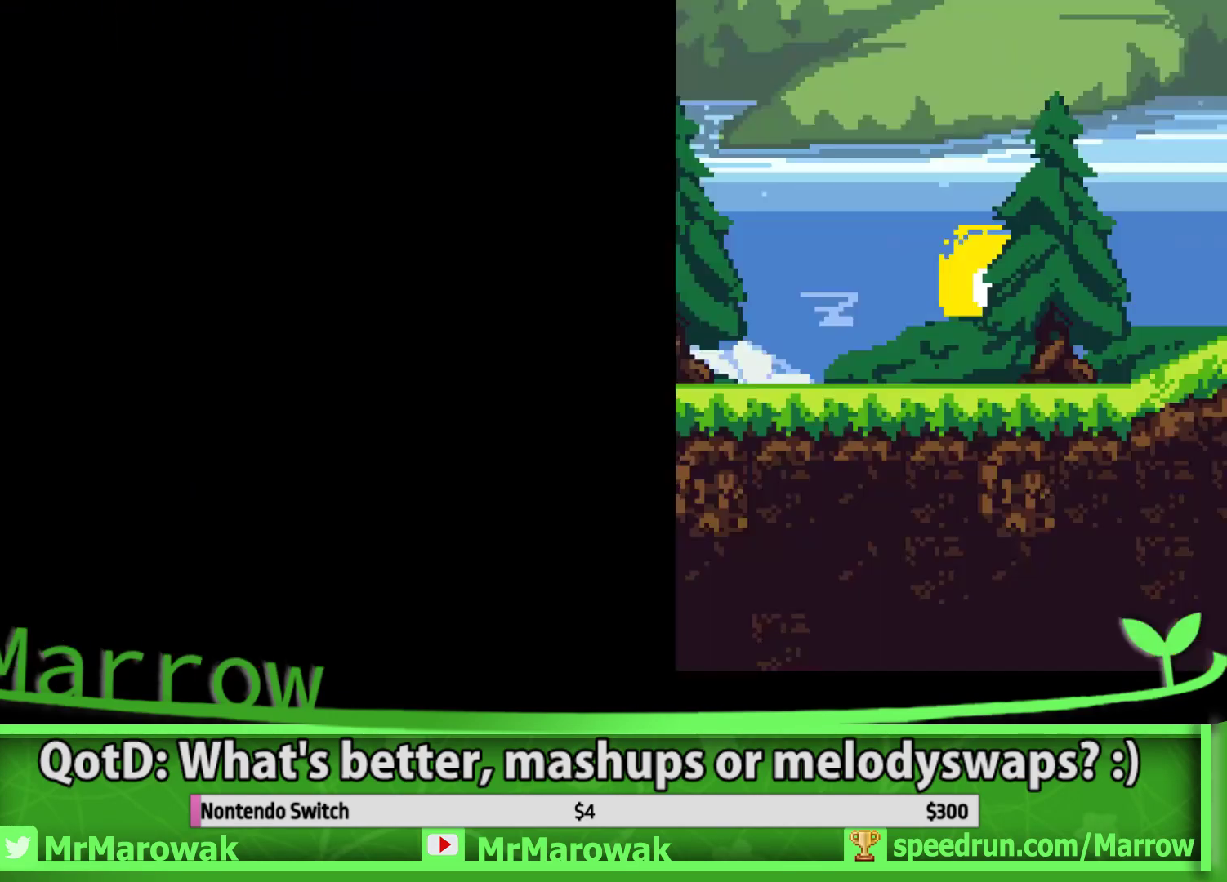
{"buttons": ["DPAD_RIGHT"], "button_events": []}
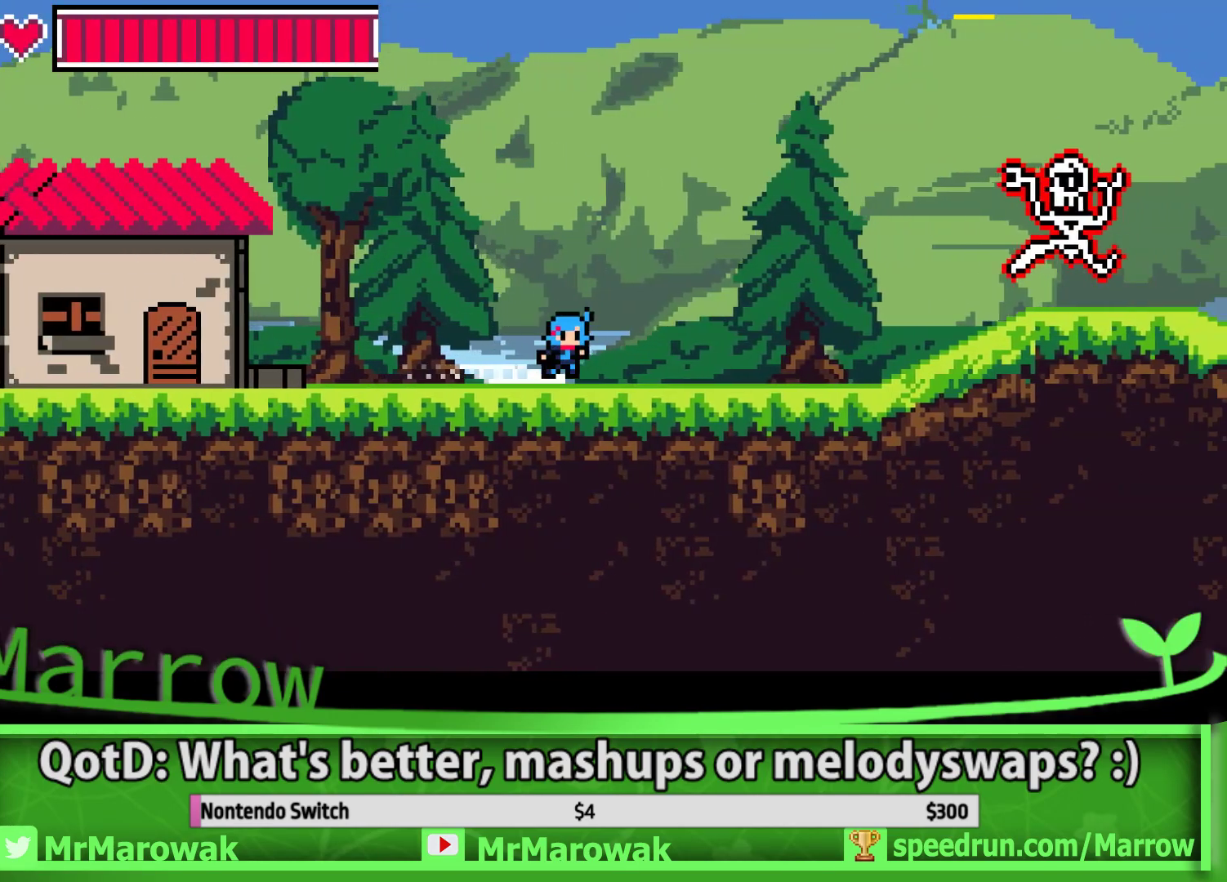
{"buttons": ["CROSS", "SQUARE", "DPAD_RIGHT"], "button_events": [[284, "CROSS", "down"], [350, "SQUARE", "down"]]}
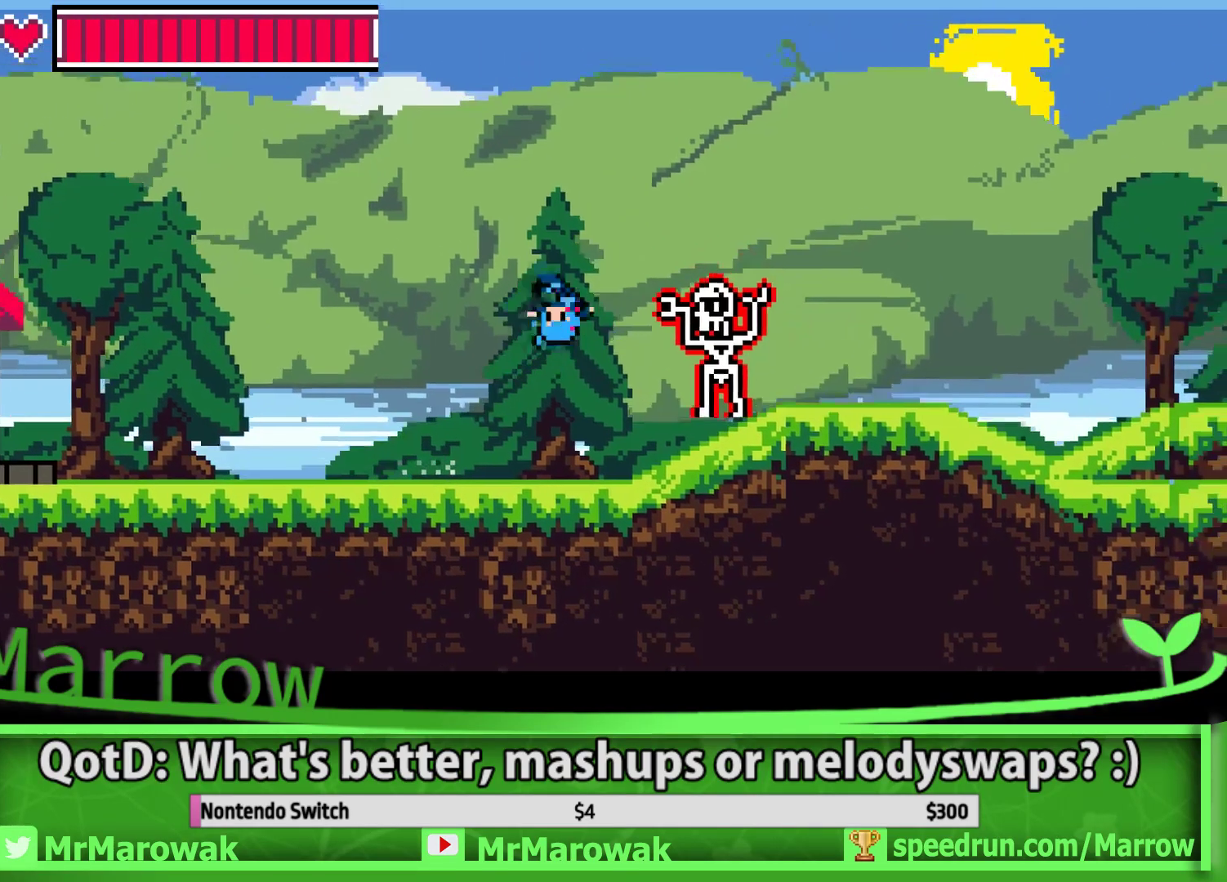
{"buttons": ["DPAD_RIGHT"], "button_events": [[34, "DPAD_RIGHT", "up"], [50, "DPAD_LEFT", "down"], [100, "DPAD_LEFT", "up"], [100, "DPAD_RIGHT", "down"], [100, "SQUARE", "up"], [467, "CROSS", "up"]]}
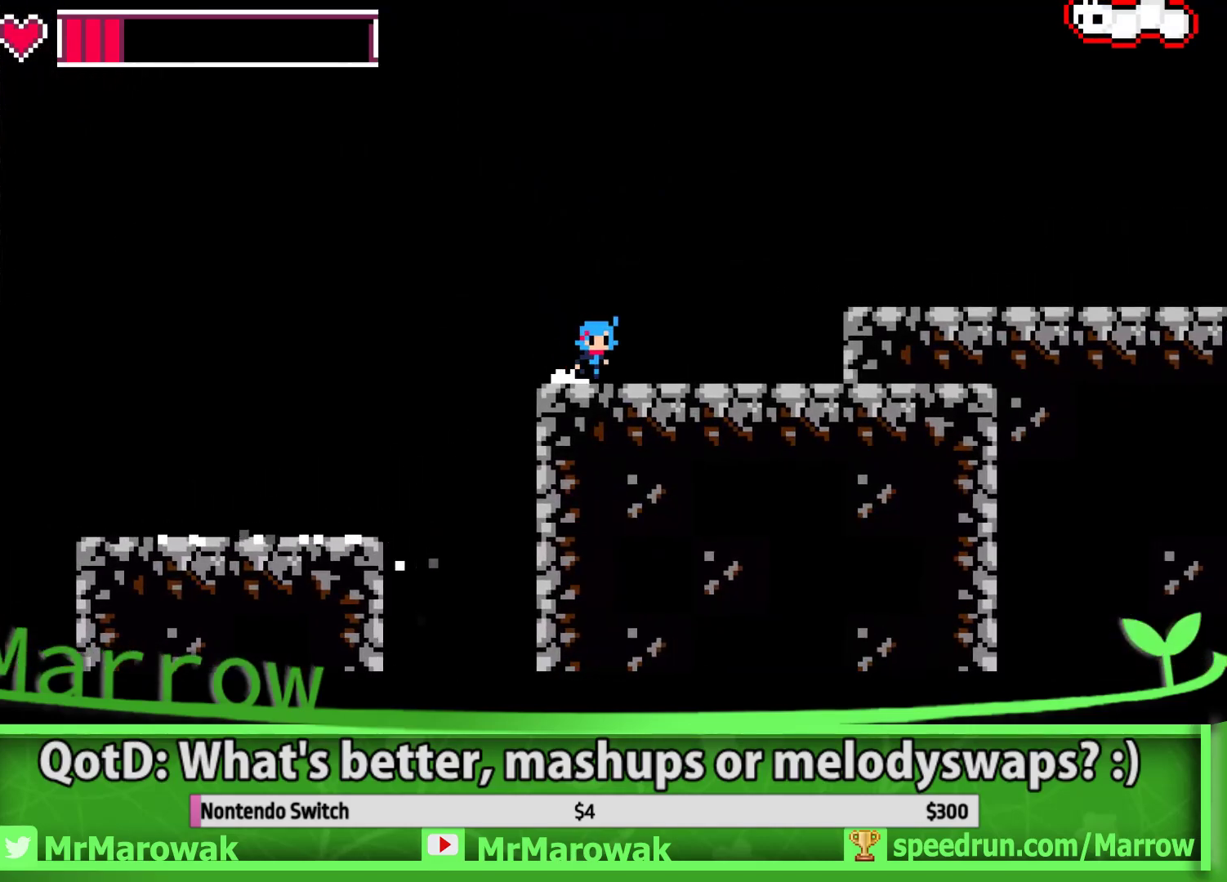
{"buttons": ["DPAD_RIGHT"], "button_events": [[84, "CROSS", "down"], [367, "CROSS", "up"]]}
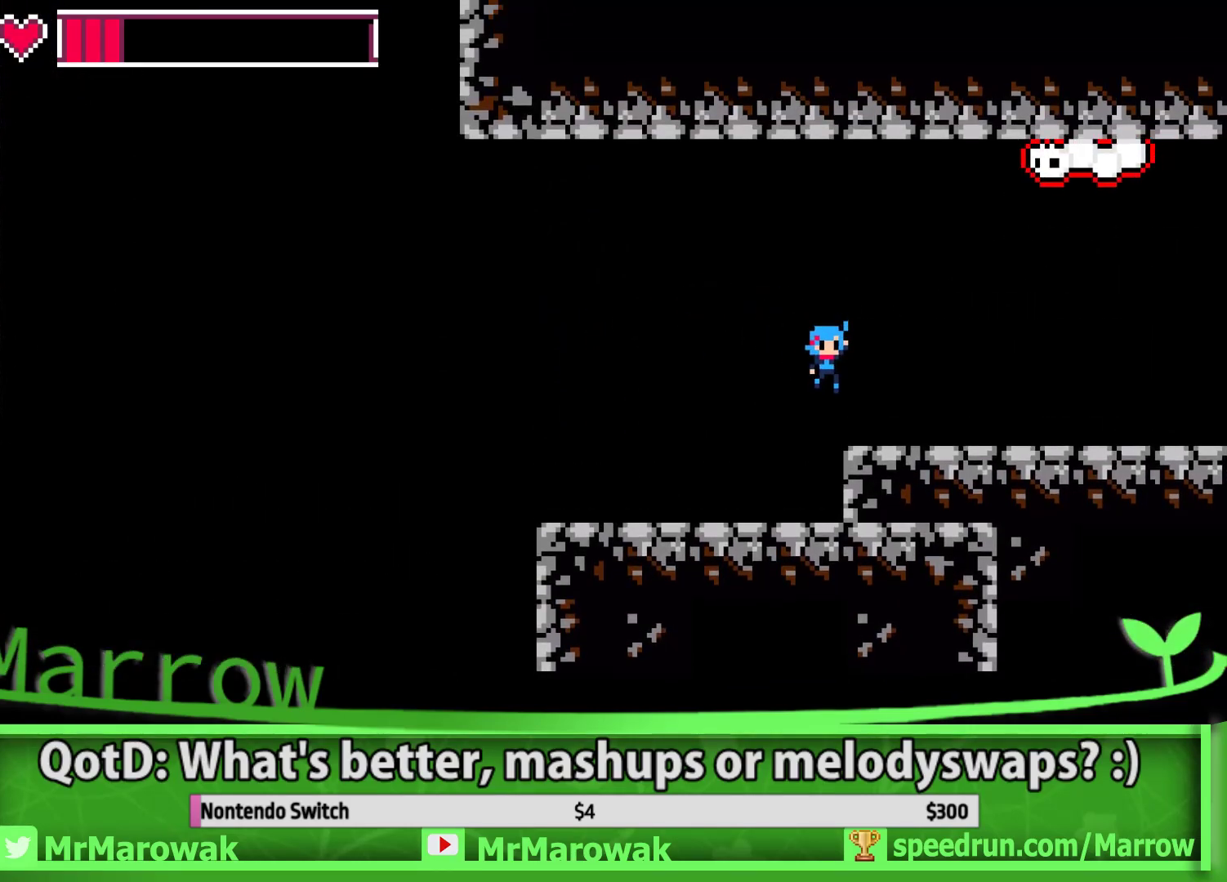
{"buttons": [], "button_events": [[250, "CROSS", "down"], [284, "SQUARE", "down"], [350, "CROSS", "up"], [367, "DPAD_LEFT", "down"], [367, "DPAD_RIGHT", "up"], [400, "SQUARE", "up"], [417, "DPAD_LEFT", "up"]]}
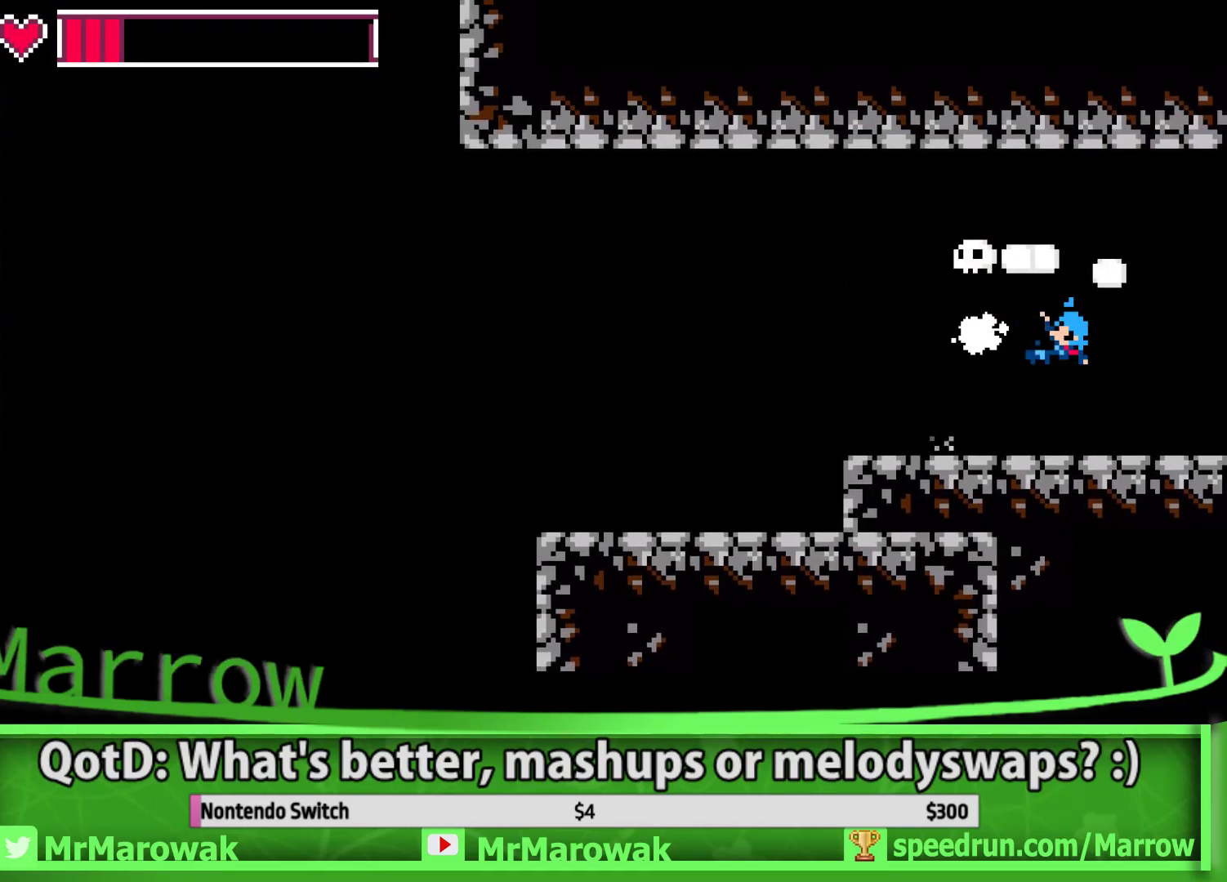
{"buttons": ["DPAD_RIGHT"], "button_events": [[150, "DPAD_RIGHT", "down"]]}
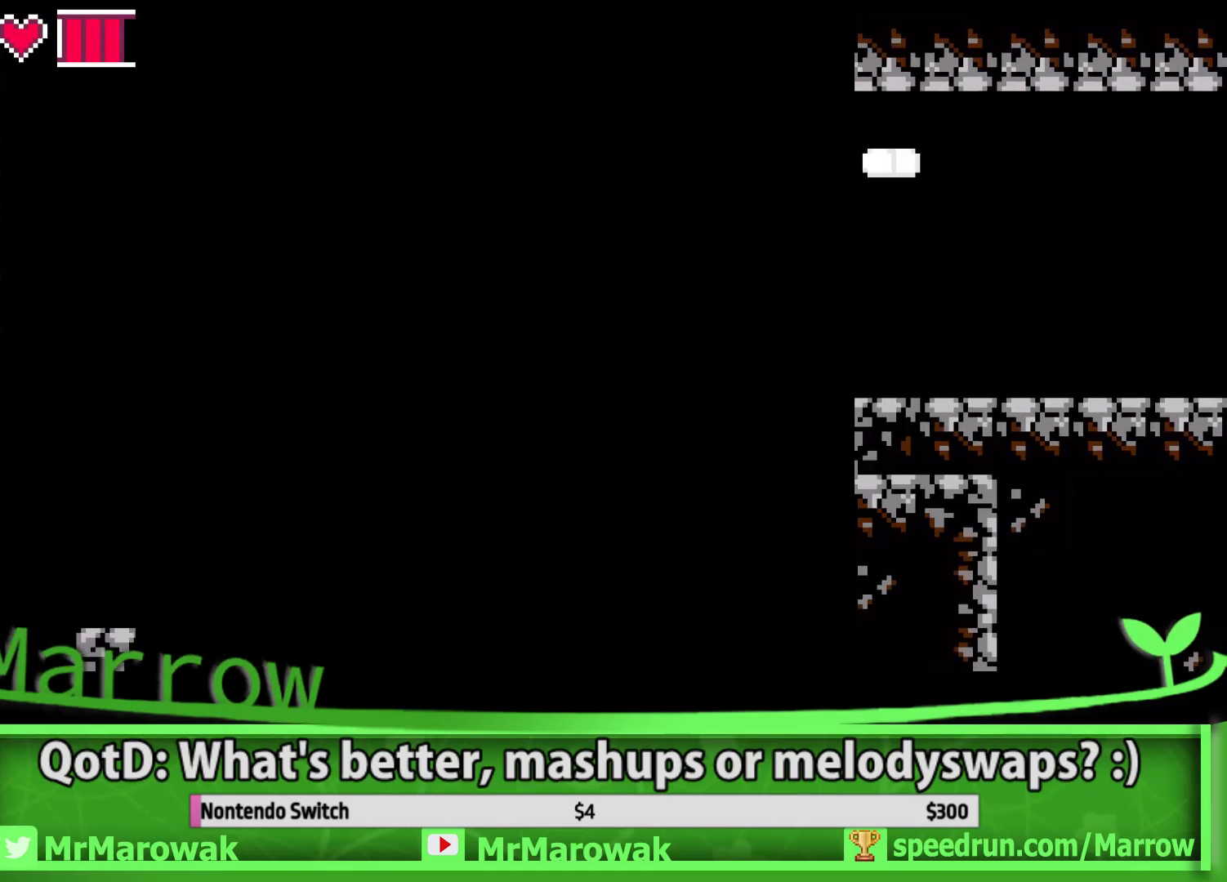
{"buttons": ["DPAD_RIGHT"], "button_events": []}
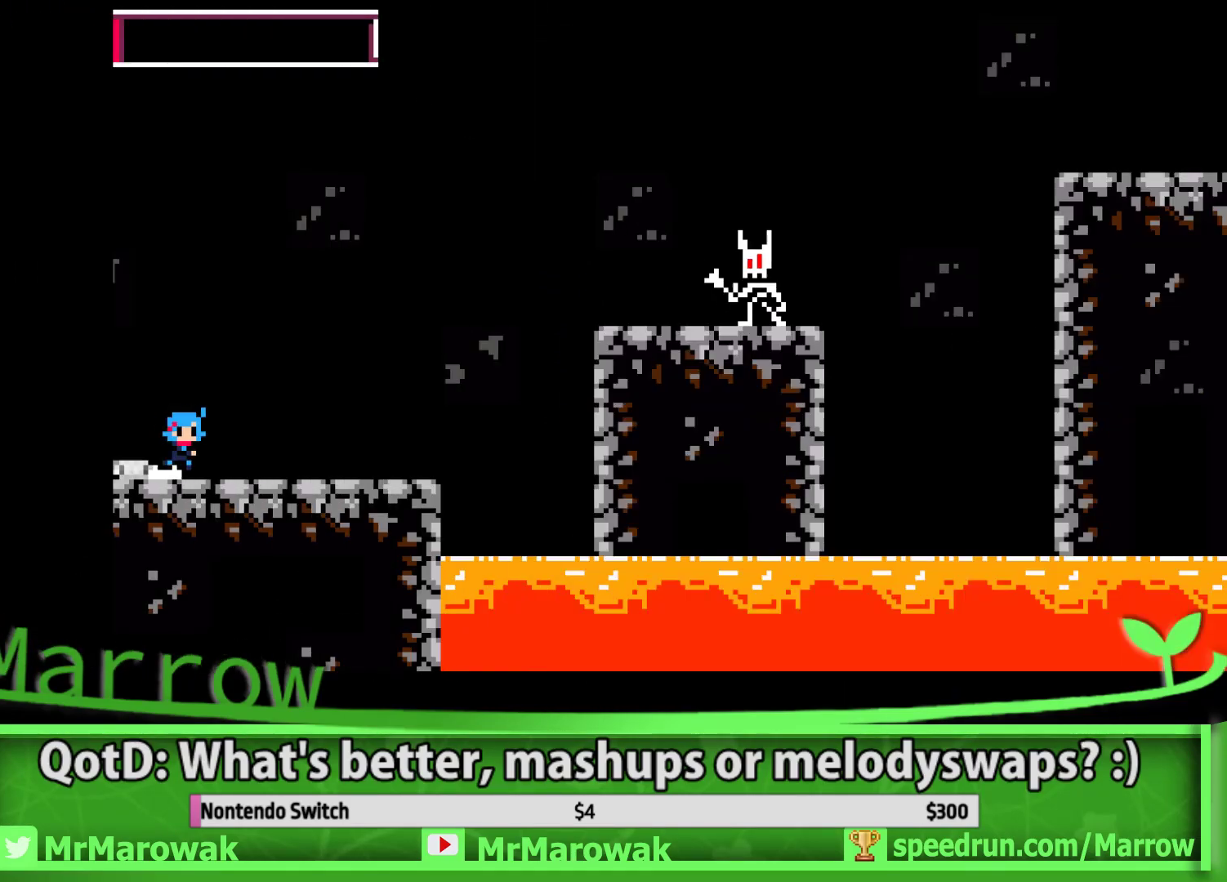
{"buttons": [], "button_events": [[317, "DPAD_RIGHT", "up"]]}
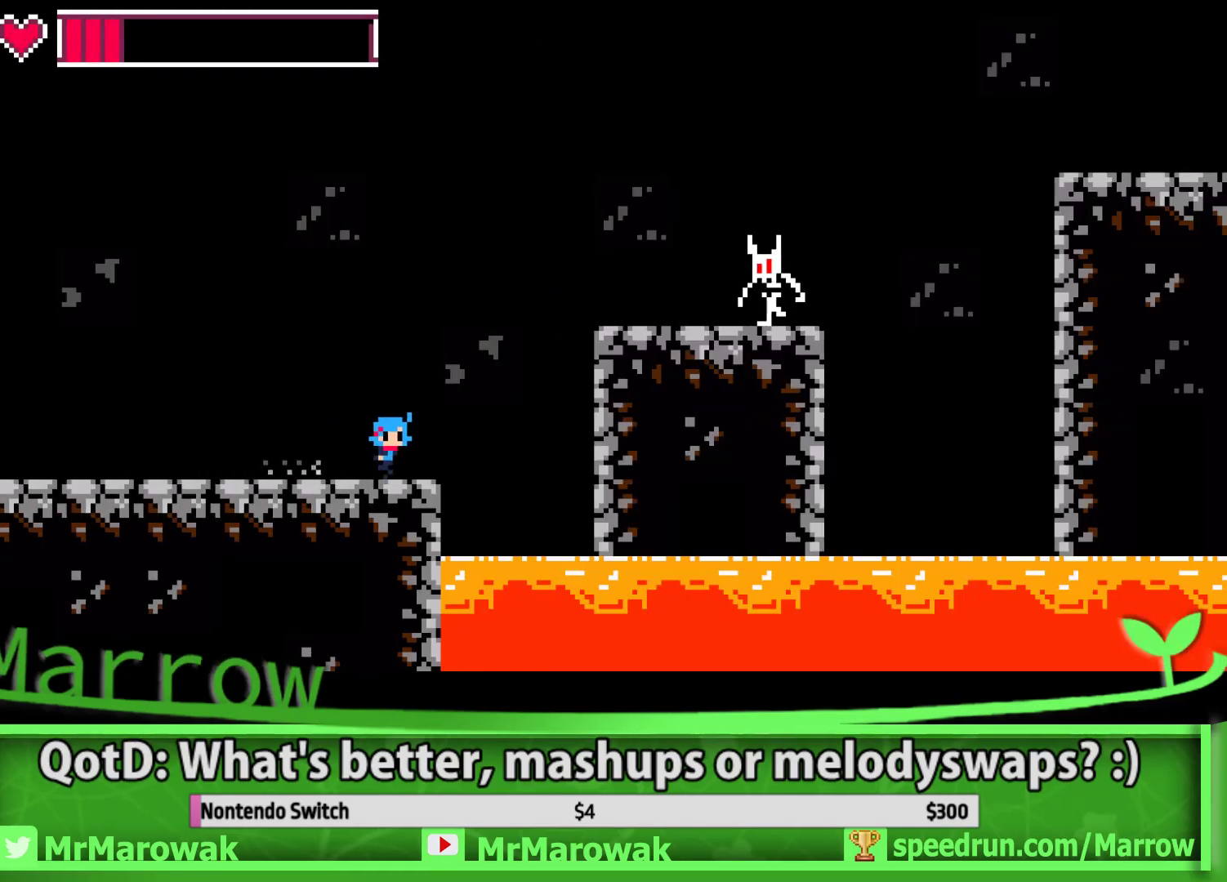
{"buttons": [], "button_events": []}
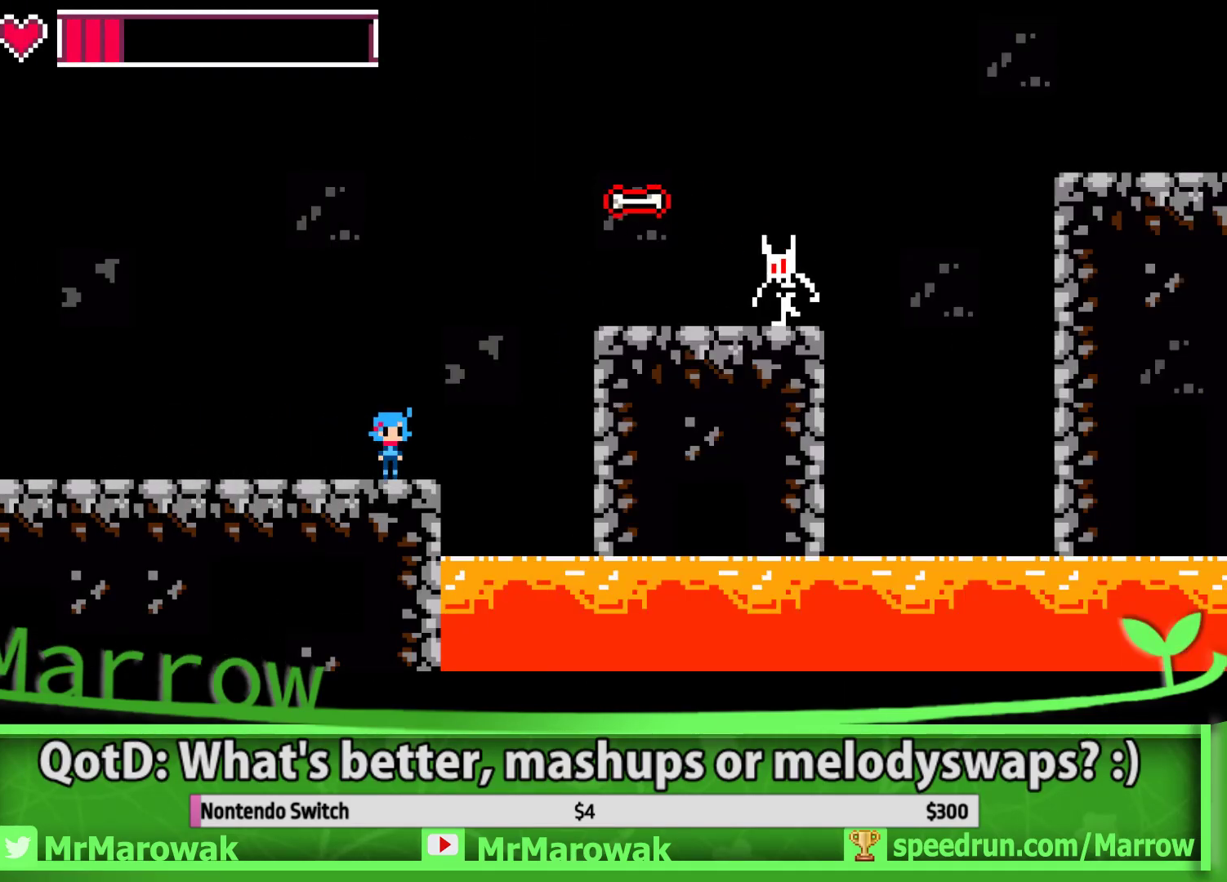
{"buttons": [], "button_events": []}
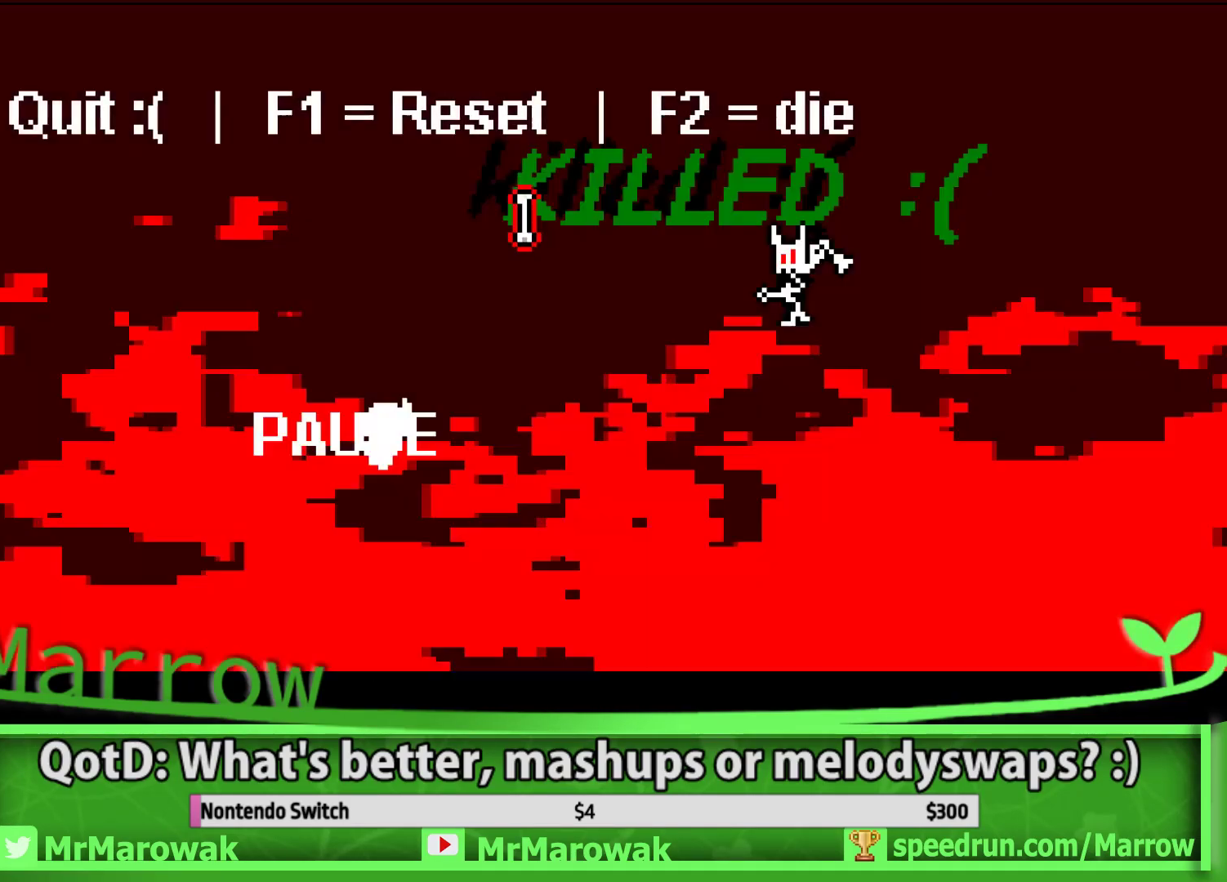
{"buttons": ["DPAD_RIGHT"], "button_events": [[284, "DPAD_RIGHT", "down"]]}
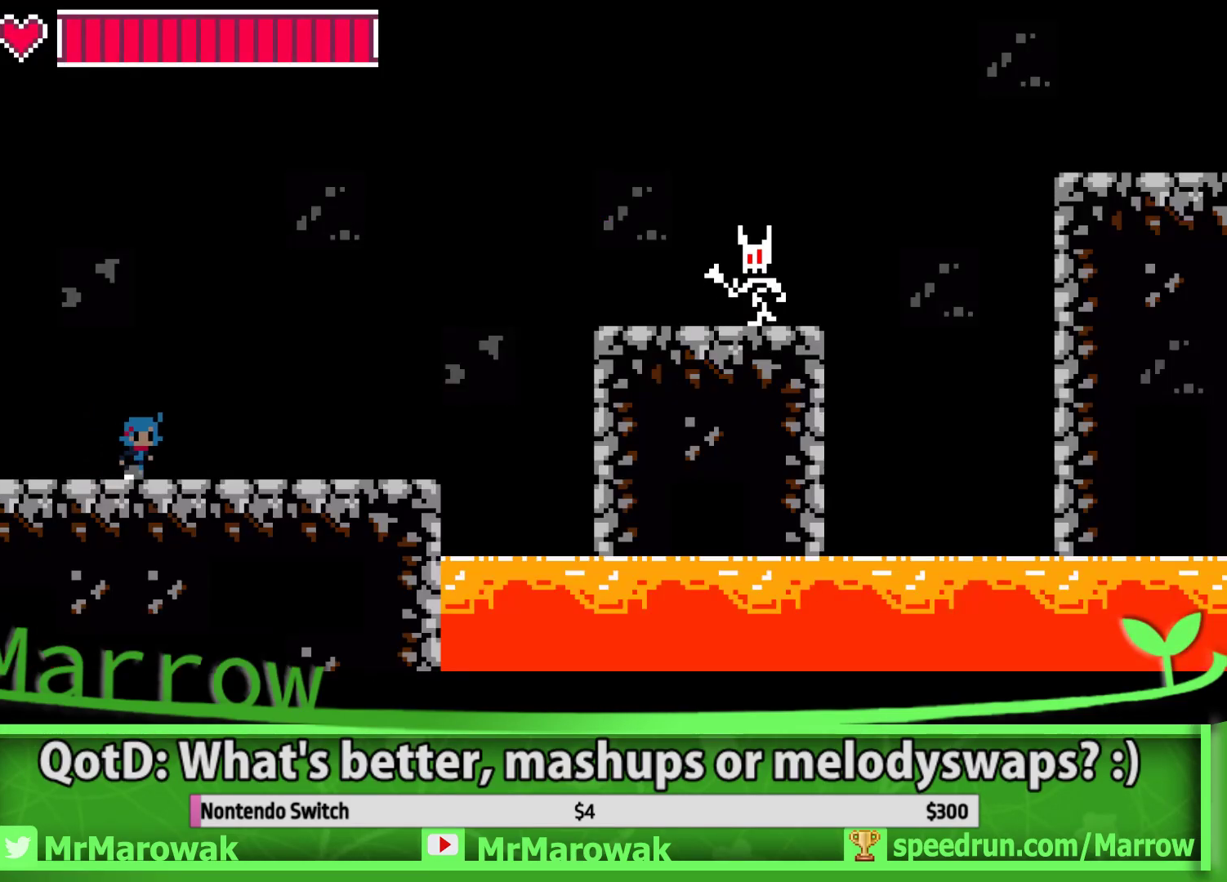
{"buttons": ["CROSS", "DPAD_RIGHT"], "button_events": [[434, "CROSS", "down"]]}
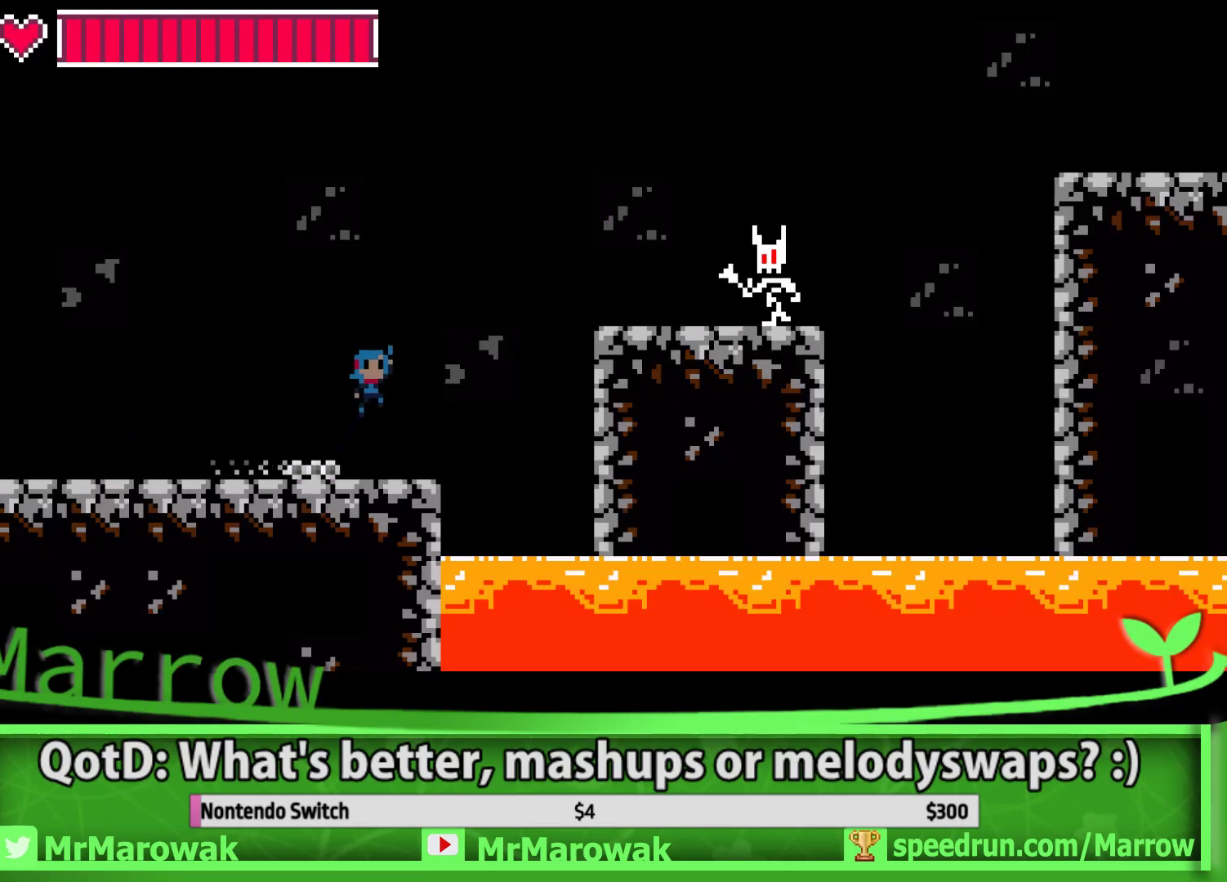
{"buttons": ["CROSS", "SQUARE", "DPAD_RIGHT"], "button_events": [[367, "SQUARE", "down"]]}
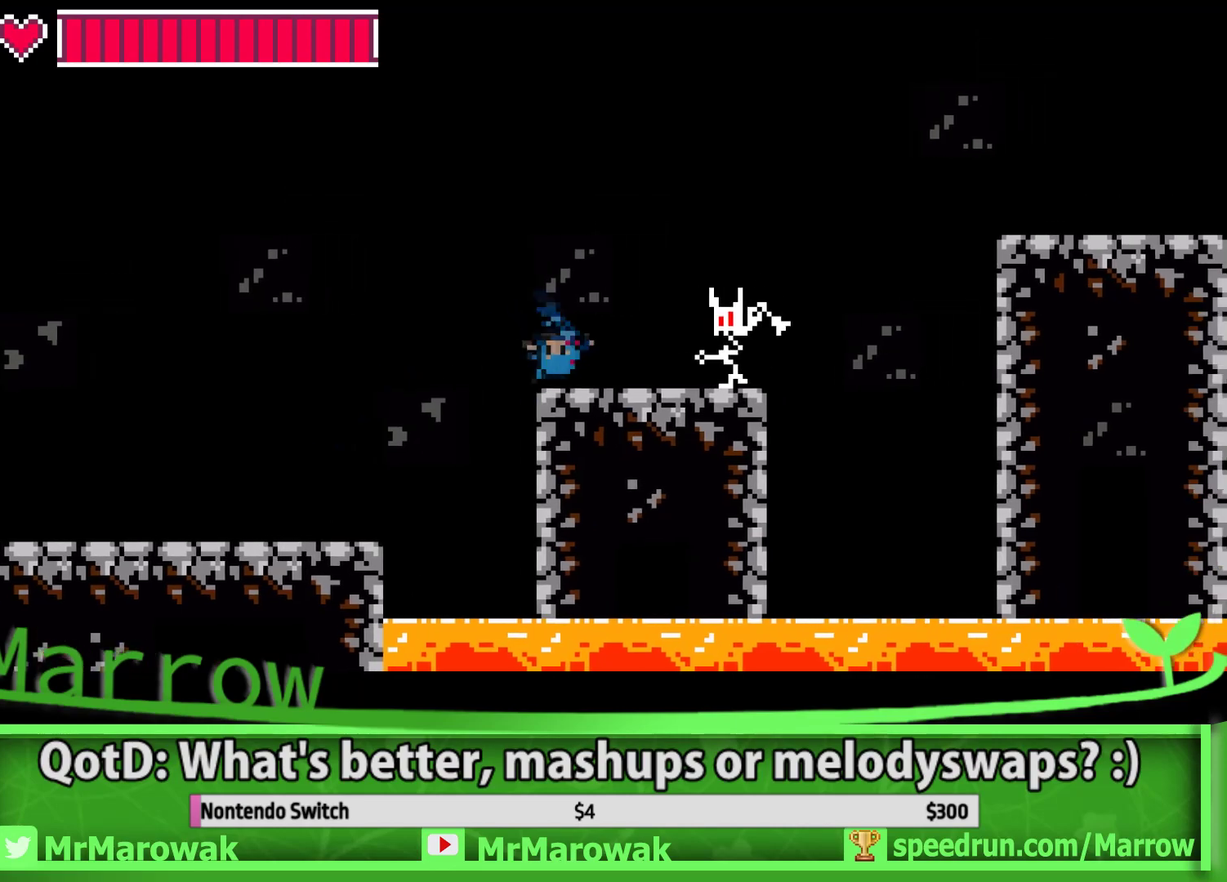
{"buttons": ["CROSS", "DPAD_RIGHT"], "button_events": [[17, "SQUARE", "up"], [34, "CROSS", "up"], [450, "CROSS", "down"]]}
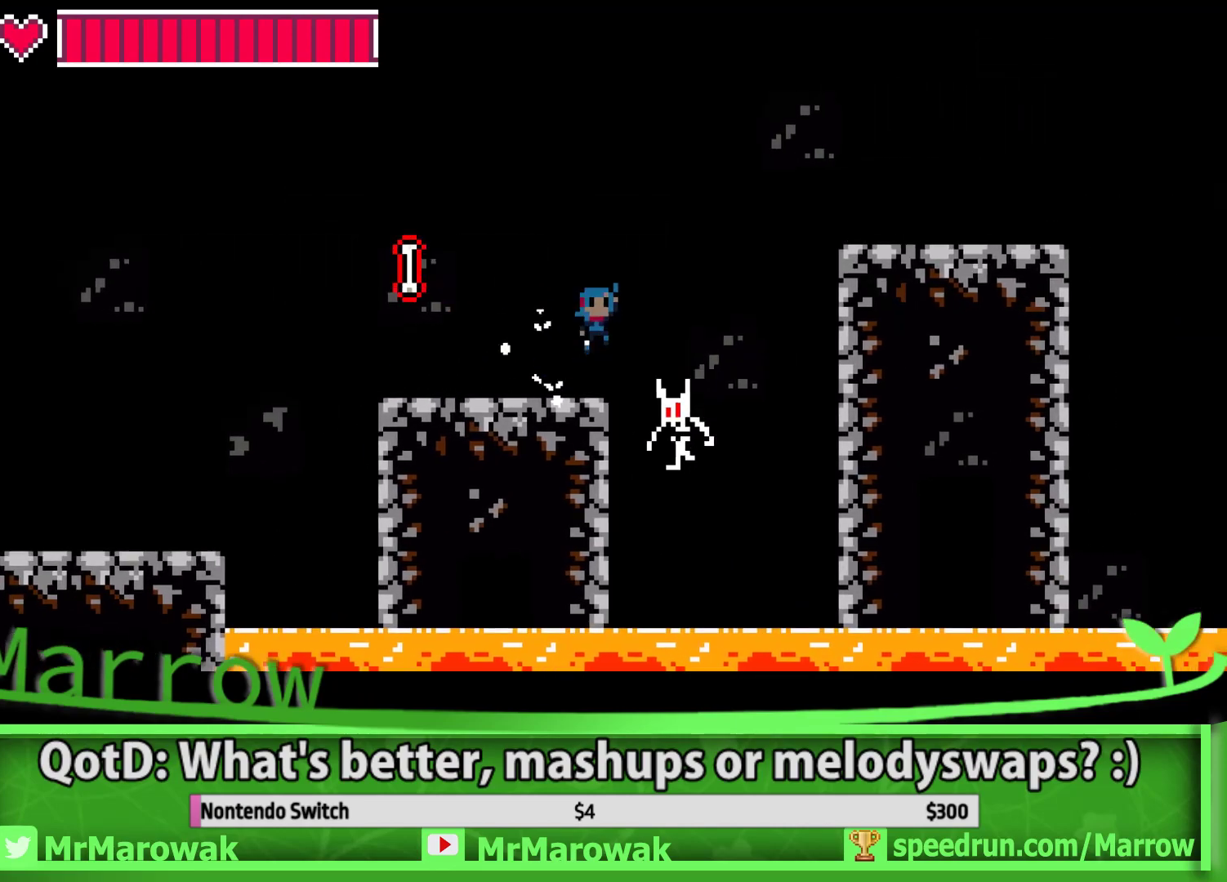
{"buttons": ["CROSS", "DPAD_RIGHT"], "button_events": []}
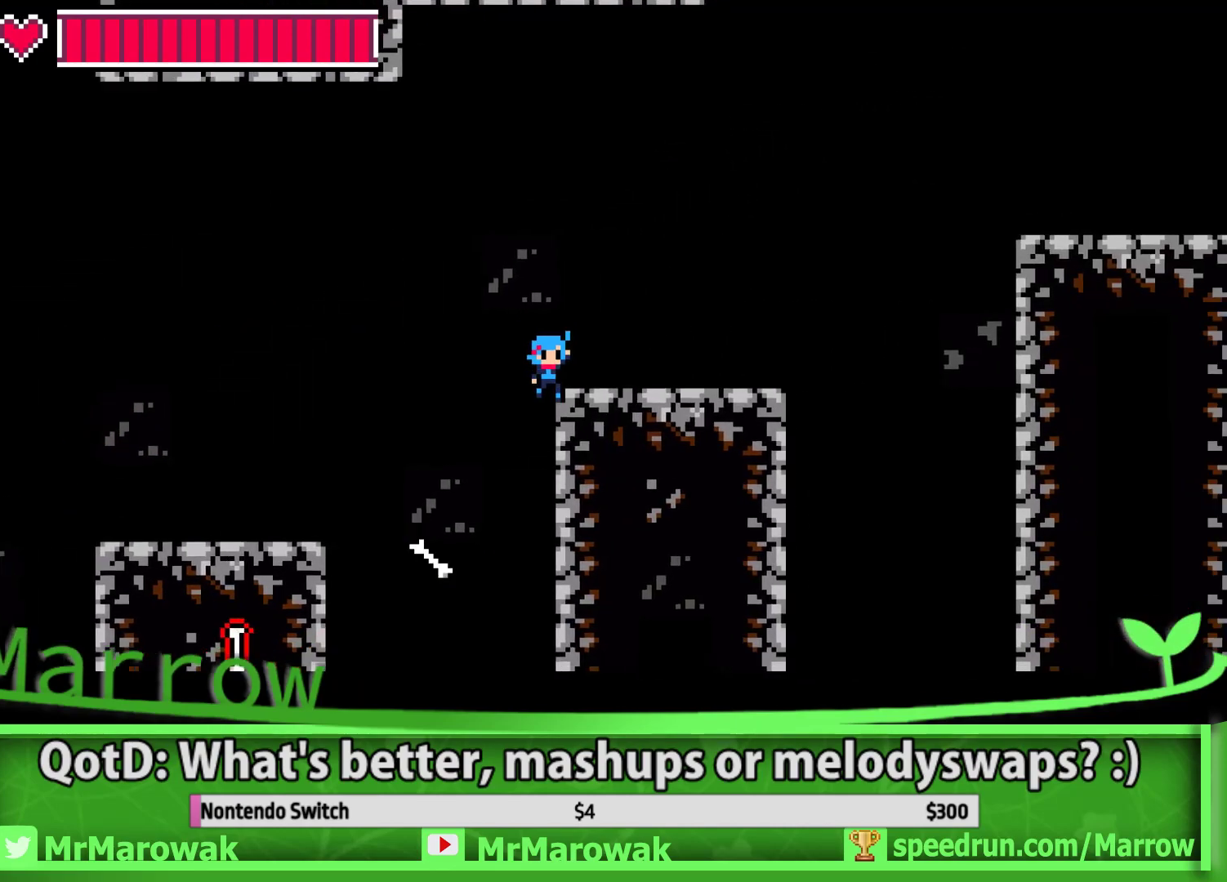
{"buttons": ["CROSS", "DPAD_LEFT"], "button_events": [[67, "CROSS", "up"], [250, "CROSS", "down"], [317, "DPAD_LEFT", "down"], [317, "DPAD_RIGHT", "up"]]}
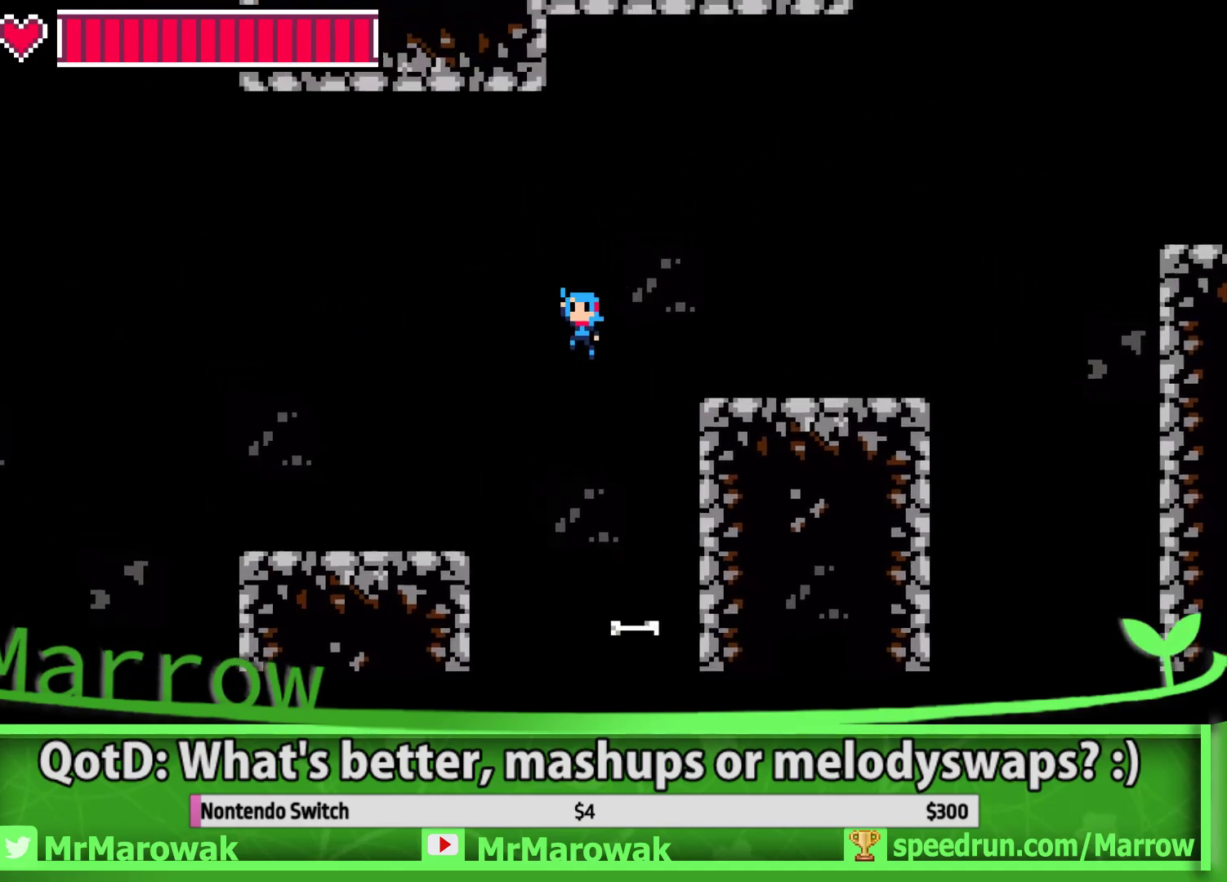
{"buttons": [], "button_events": [[134, "CROSS", "up"], [367, "DPAD_LEFT", "up"]]}
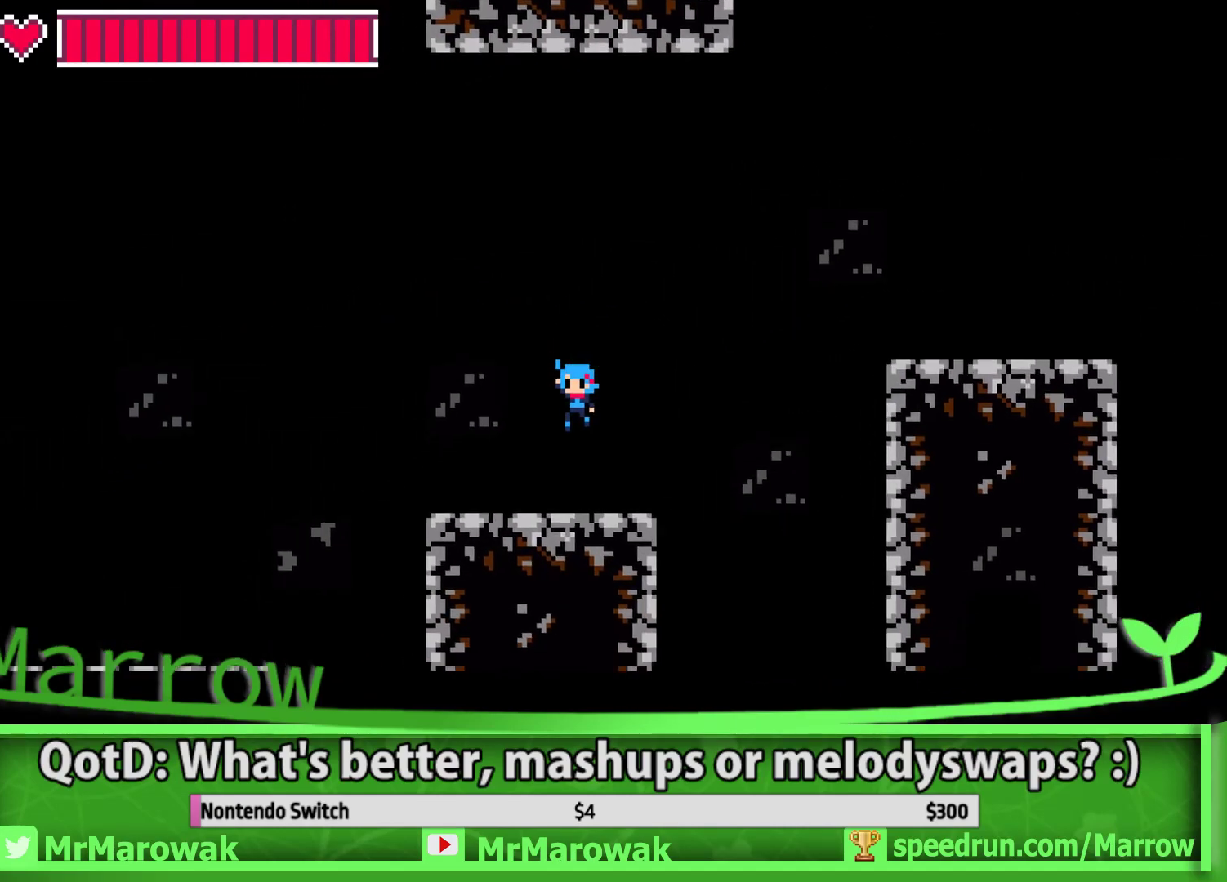
{"buttons": ["DPAD_RIGHT"], "button_events": [[167, "DPAD_RIGHT", "down"]]}
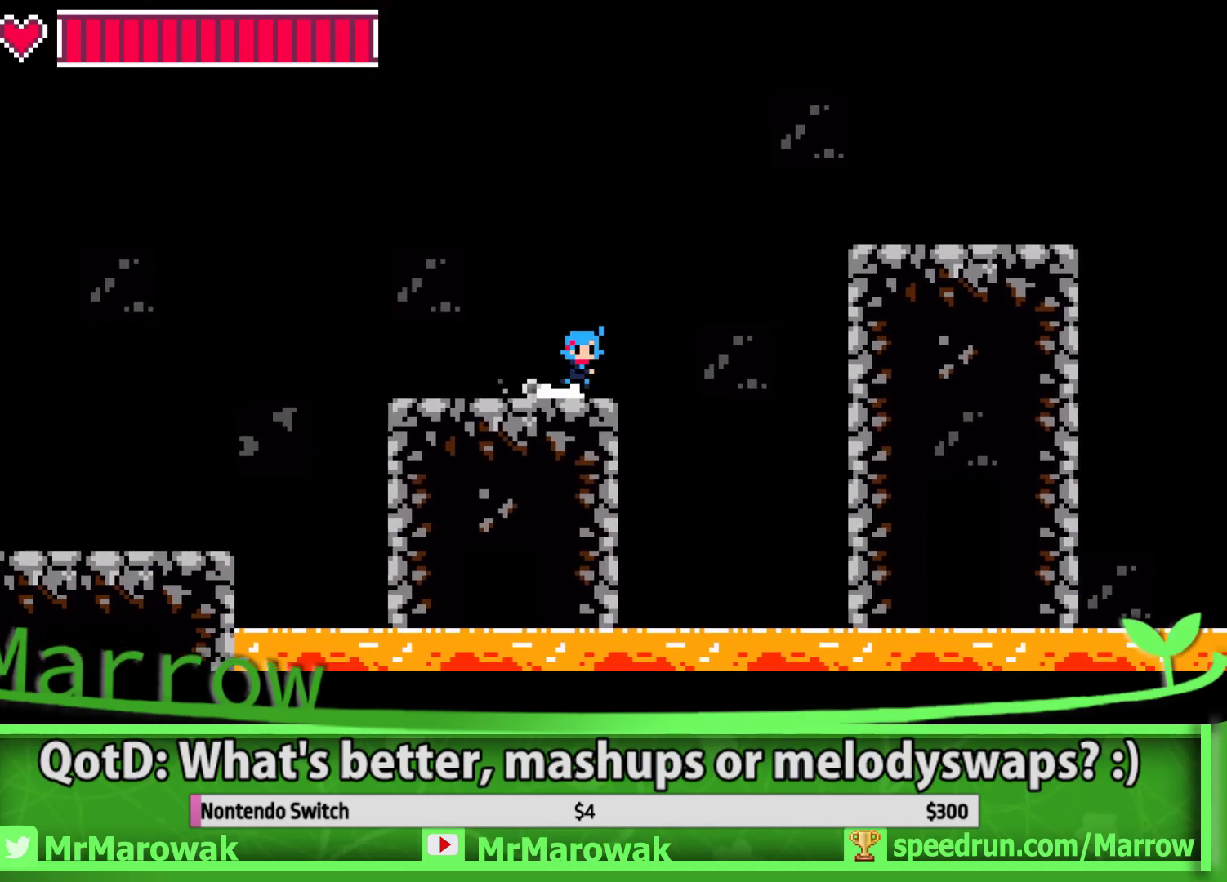
{"buttons": ["CROSS", "DPAD_RIGHT"], "button_events": [[100, "CROSS", "down"]]}
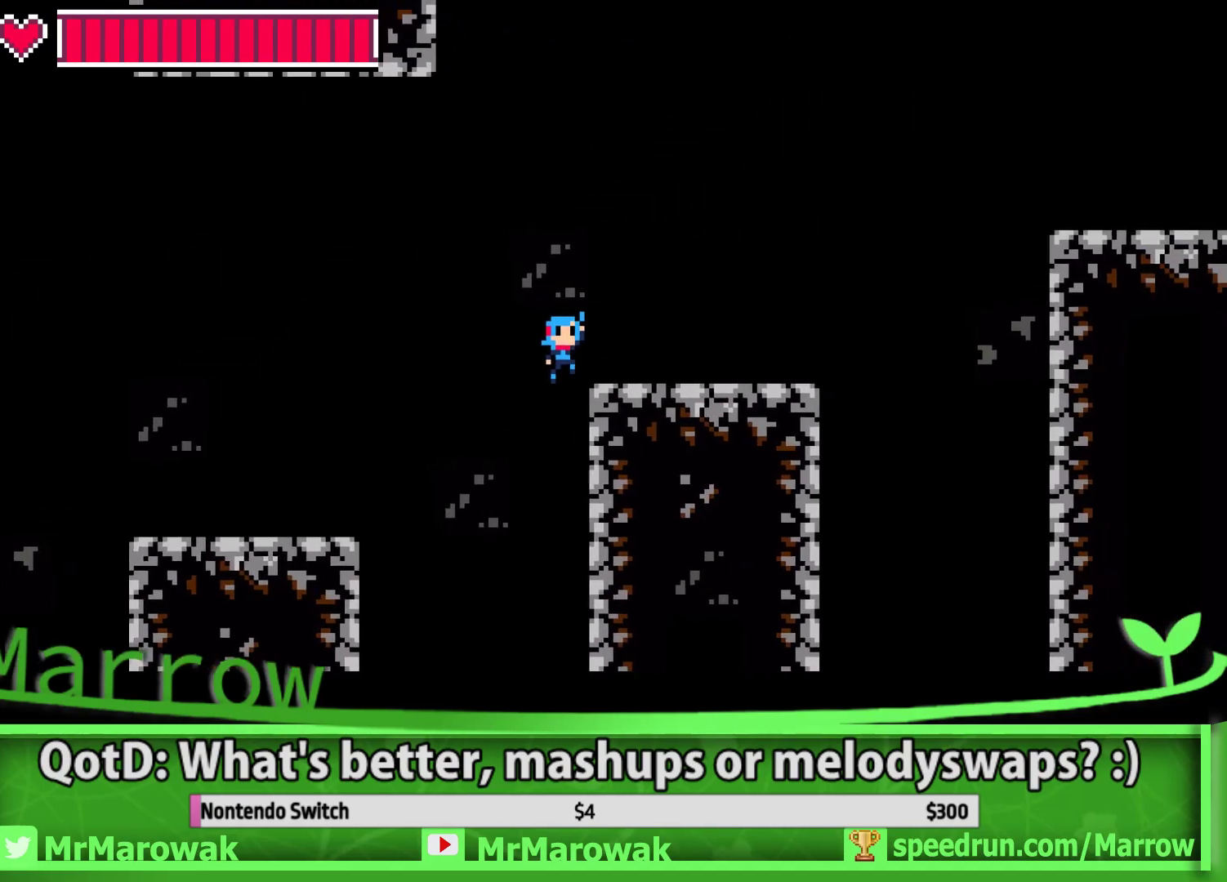
{"buttons": ["CROSS", "DPAD_RIGHT"], "button_events": [[217, "CROSS", "up"], [500, "CROSS", "down"]]}
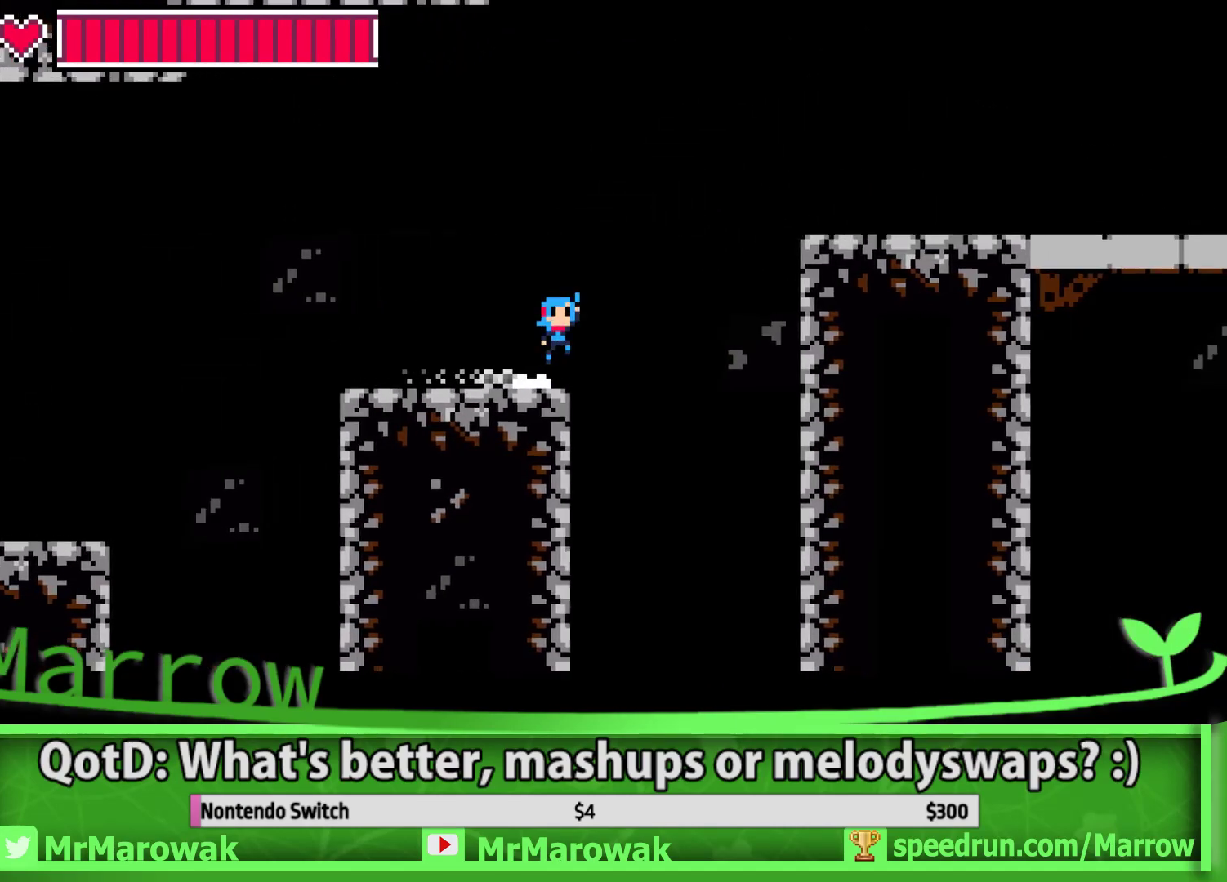
{"buttons": ["CROSS", "DPAD_RIGHT"], "button_events": []}
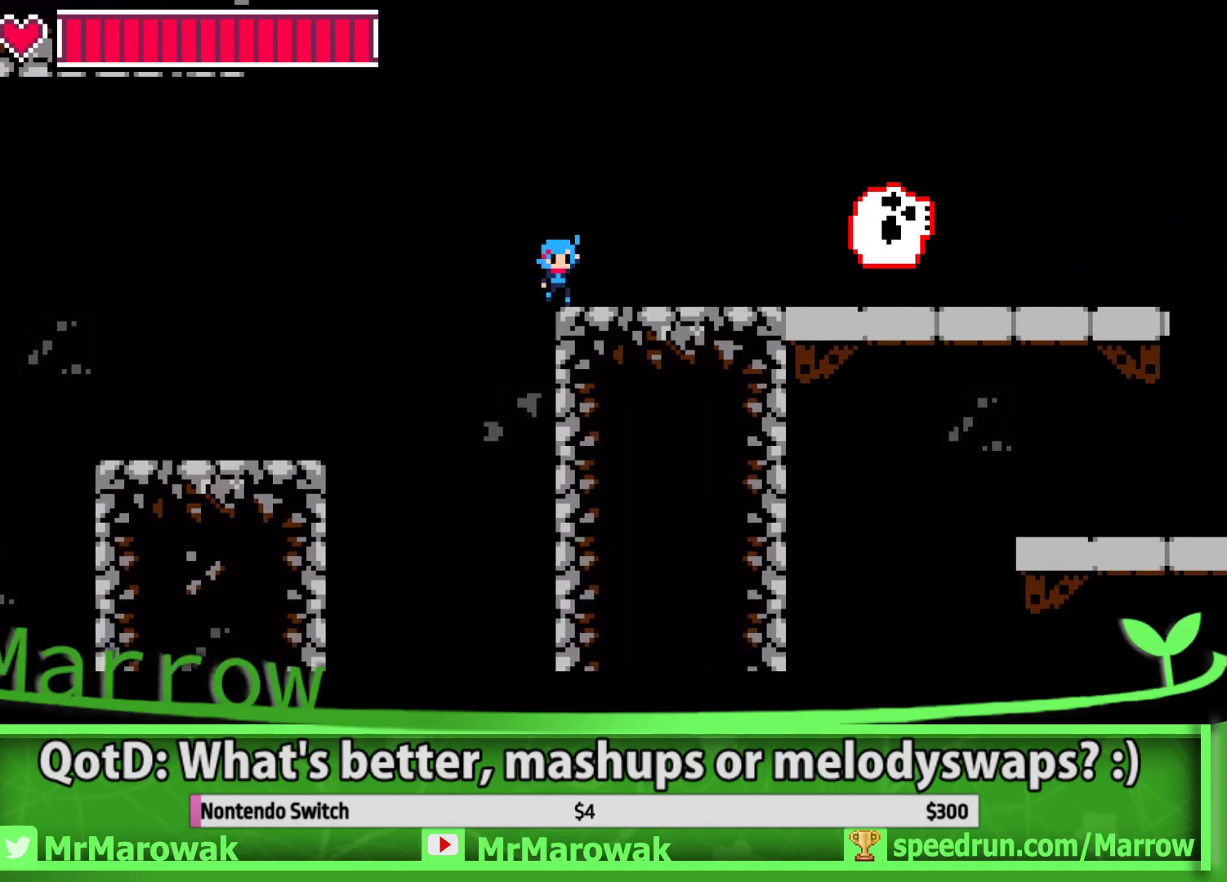
{"buttons": ["DPAD_DOWN"], "button_events": [[50, "CROSS", "up"], [150, "CROSS", "down"], [200, "SQUARE", "down"], [267, "CROSS", "up"], [300, "SQUARE", "up"], [450, "DPAD_DOWN", "down"], [450, "DPAD_RIGHT", "up"]]}
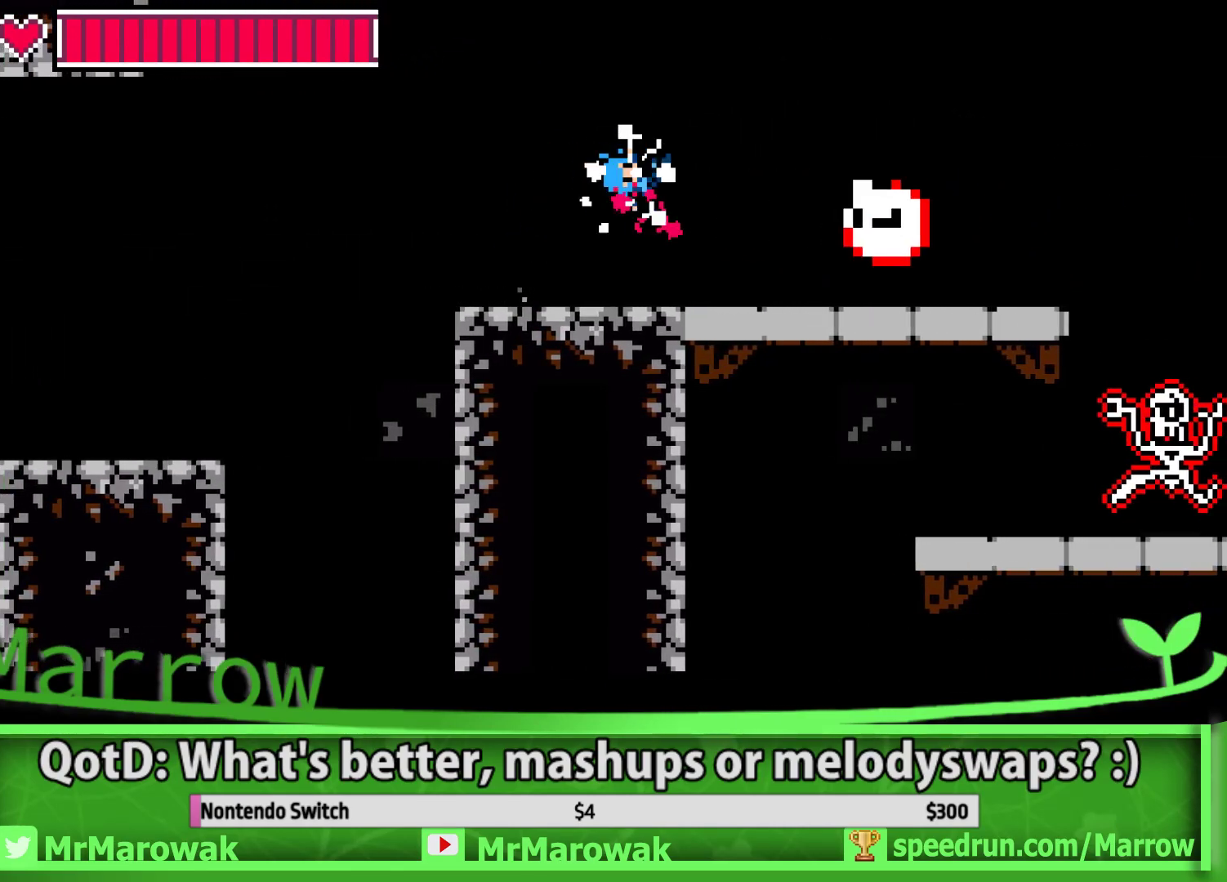
{"buttons": ["CIRCLE", "TRIANGLE", "L2", "R2", "DPAD_RIGHT"], "button_events": [[234, "CIRCLE", "down"], [234, "DPAD_DOWN", "up"], [234, "DPAD_RIGHT", "down"], [234, "R2", "down"], [250, "L2", "down"], [284, "TRIANGLE", "down"], [334, "L2", "up"], [350, "CROSS", "down"], [350, "R2", "up"], [350, "SQUARE", "down"], [384, "CIRCLE", "up"], [384, "TRIANGLE", "up"], [434, "CIRCLE", "down"], [467, "L2", "down"], [467, "R2", "down"], [484, "SQUARE", "up"], [500, "CROSS", "up"], [500, "TRIANGLE", "down"]]}